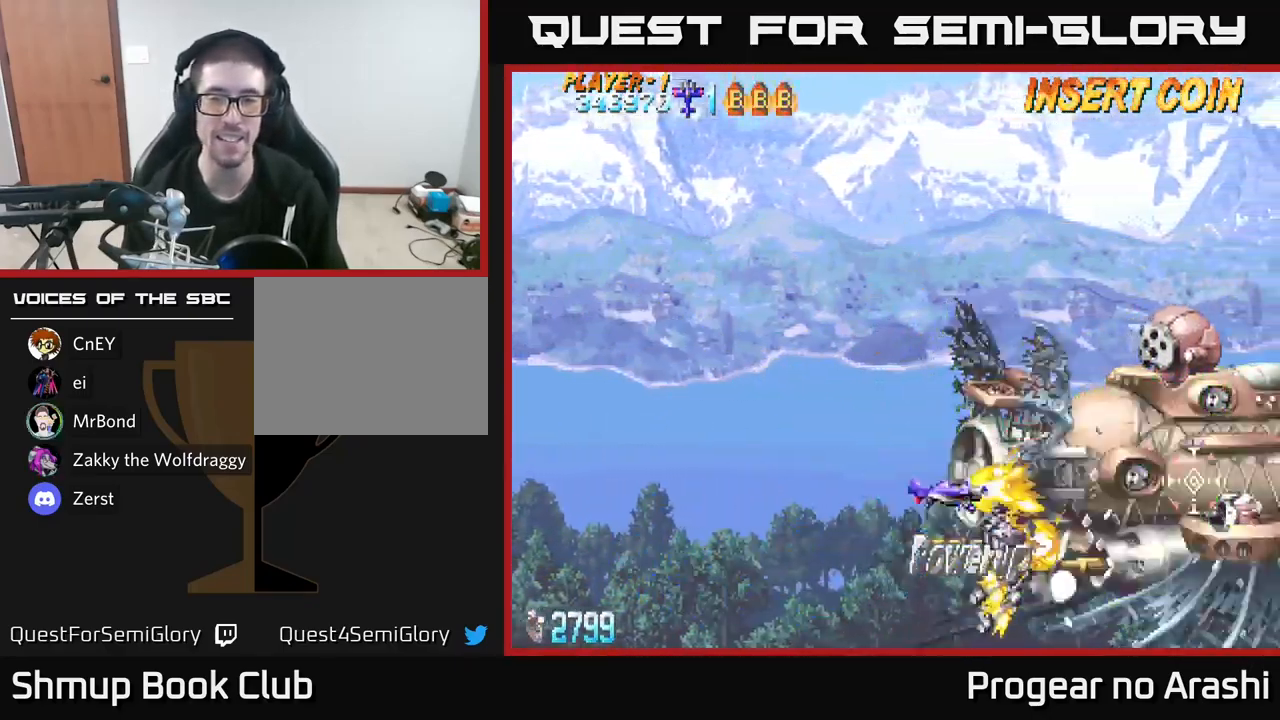
Gameplay with a controller (Xbox layout); each line is a JSON object with the inputs held at the frame after it. "events" lists button and stick changes between this image and that frame as [ms after this image, input, new state], when the widget could be followed in between.
{"buttons": ["X", "DPAD_UP", "DPAD_RIGHT"], "left_stick": "center", "right_stick": "center", "events": []}
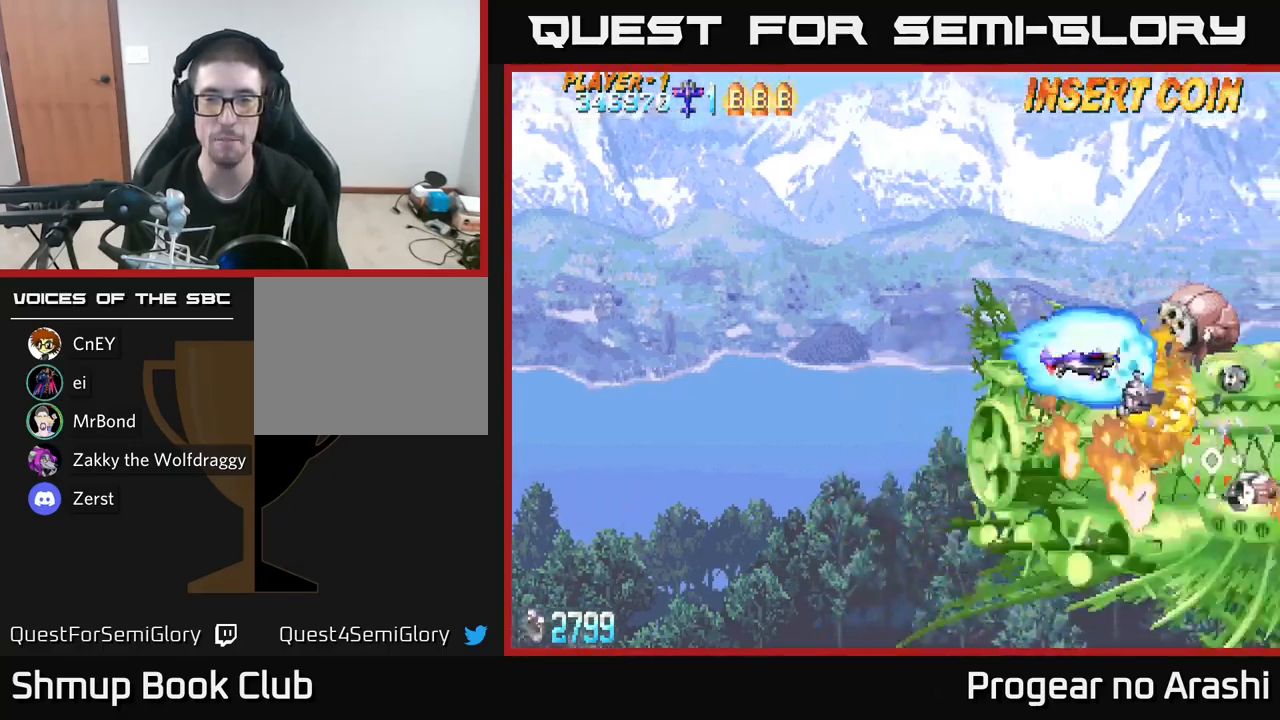
{"buttons": ["X", "DPAD_UP", "DPAD_RIGHT"], "left_stick": "center", "right_stick": "center", "events": [[34, "DPAD_UP", "up"], [50, "DPAD_DOWN", "down"], [50, "DPAD_RIGHT", "up"], [134, "DPAD_LEFT", "down"], [400, "DPAD_LEFT", "up"], [467, "DPAD_DOWN", "up"], [484, "DPAD_RIGHT", "down"], [484, "DPAD_UP", "down"]]}
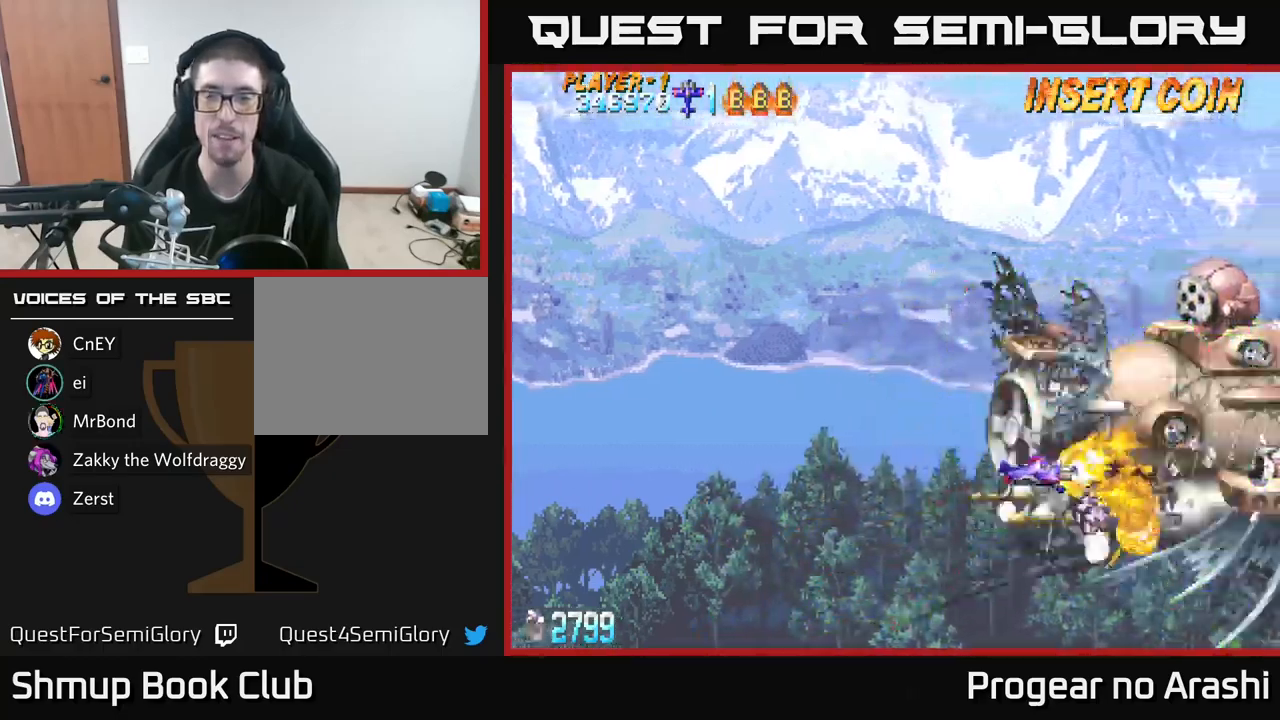
{"buttons": ["X", "DPAD_UP", "DPAD_LEFT"], "left_stick": "center", "right_stick": "center", "events": [[350, "DPAD_RIGHT", "up"], [434, "DPAD_LEFT", "down"]]}
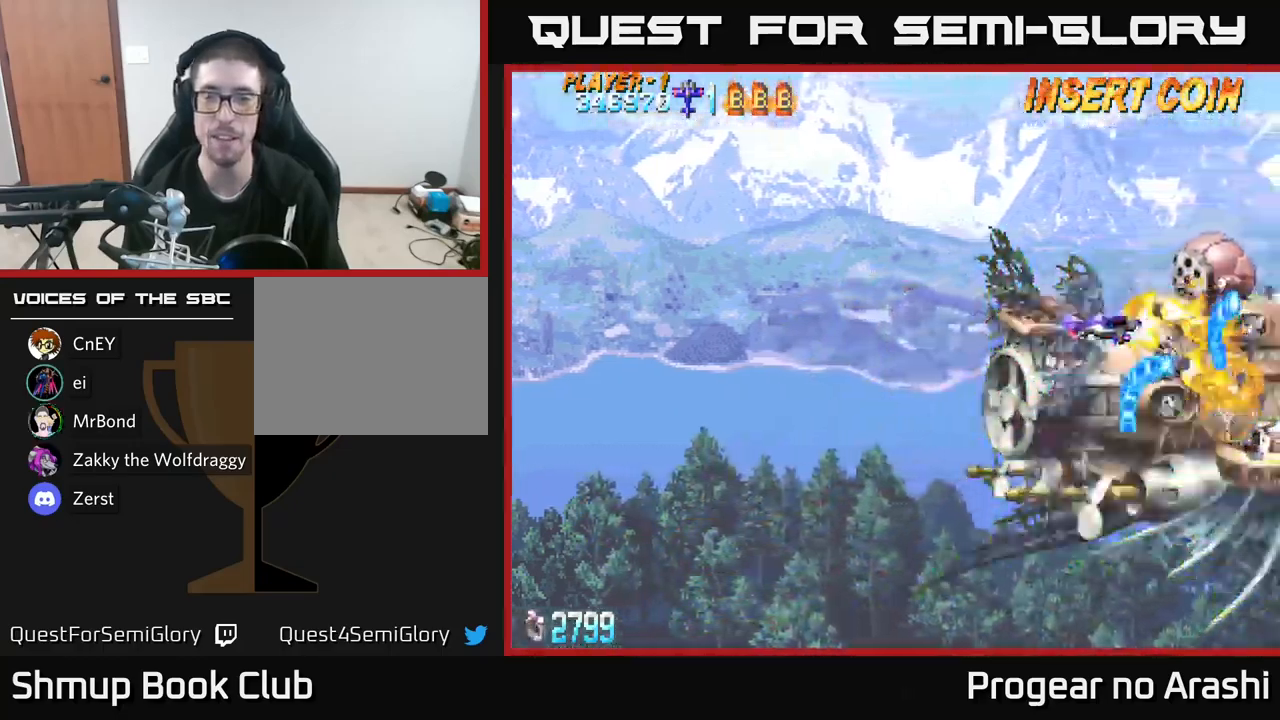
{"buttons": ["X", "DPAD_DOWN", "DPAD_LEFT"], "left_stick": "center", "right_stick": "center", "events": [[84, "DPAD_UP", "up"], [184, "DPAD_DOWN", "down"]]}
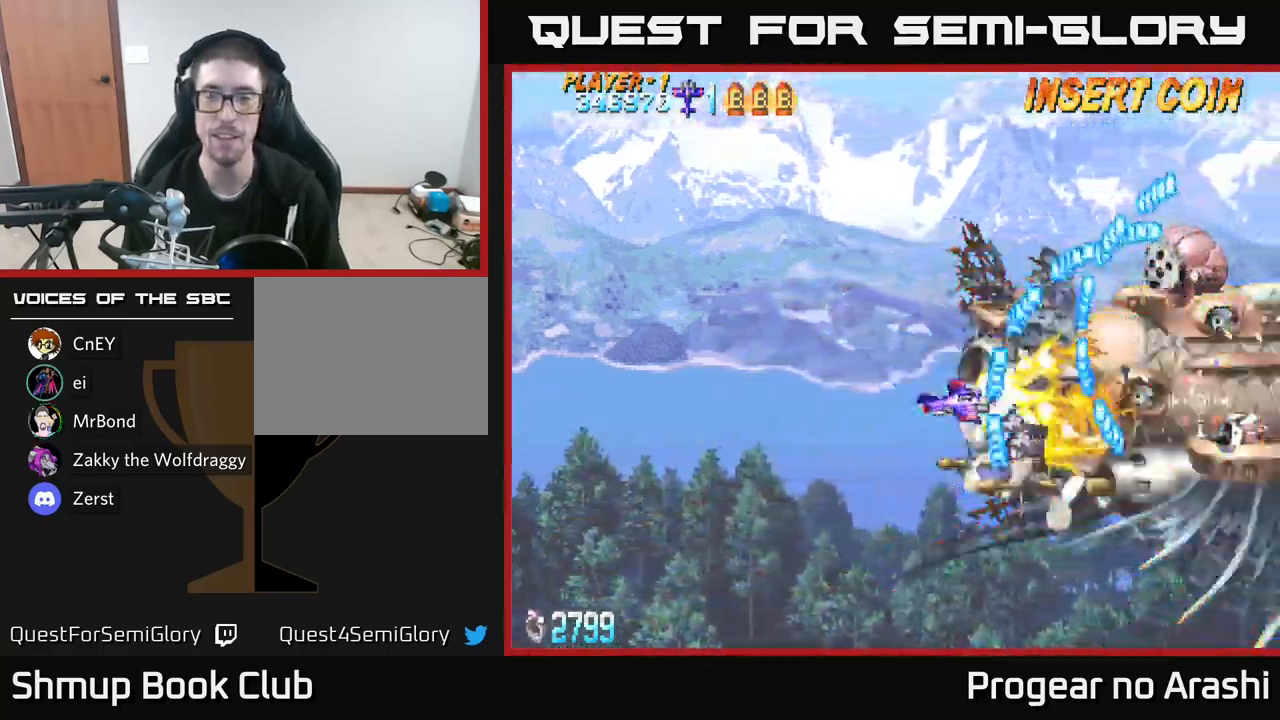
{"buttons": ["X", "DPAD_LEFT"], "left_stick": "center", "right_stick": "center", "events": [[67, "DPAD_DOWN", "up"]]}
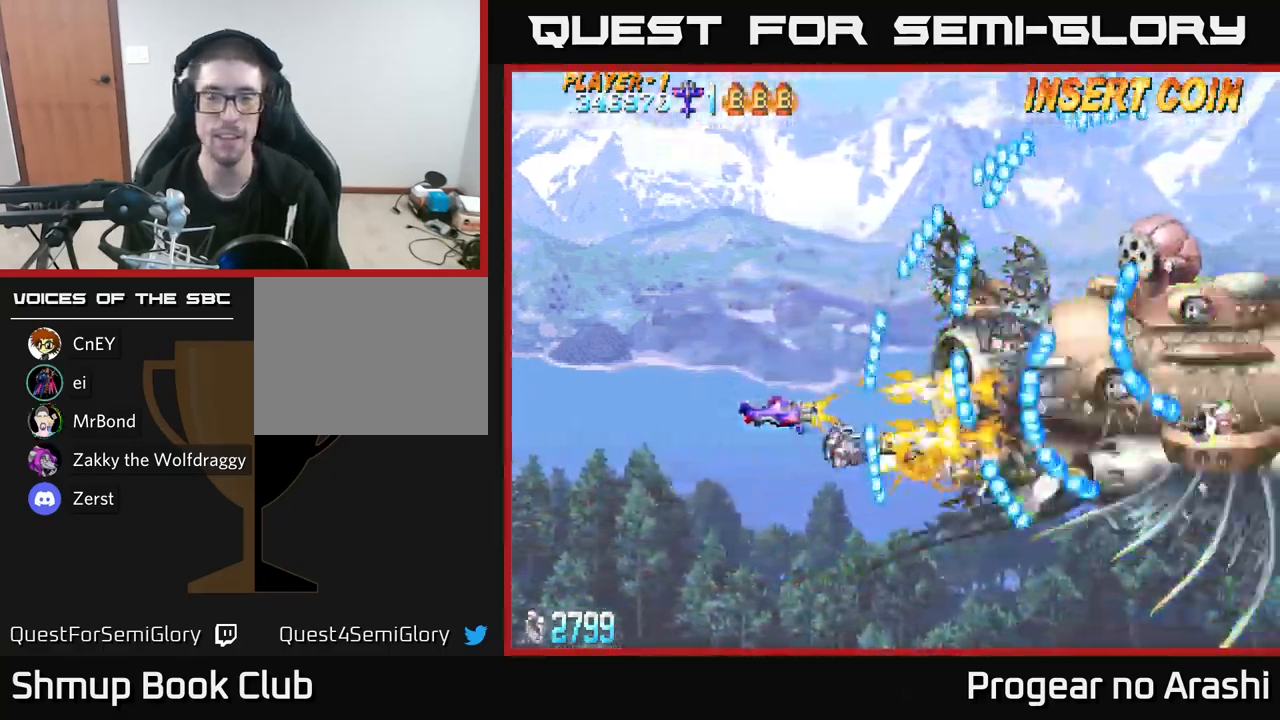
{"buttons": ["X", "DPAD_DOWN"], "left_stick": "center", "right_stick": "center", "events": [[34, "DPAD_UP", "down"], [50, "DPAD_LEFT", "up"], [117, "DPAD_UP", "up"], [150, "DPAD_DOWN", "down"], [250, "DPAD_DOWN", "up"], [500, "DPAD_DOWN", "down"]]}
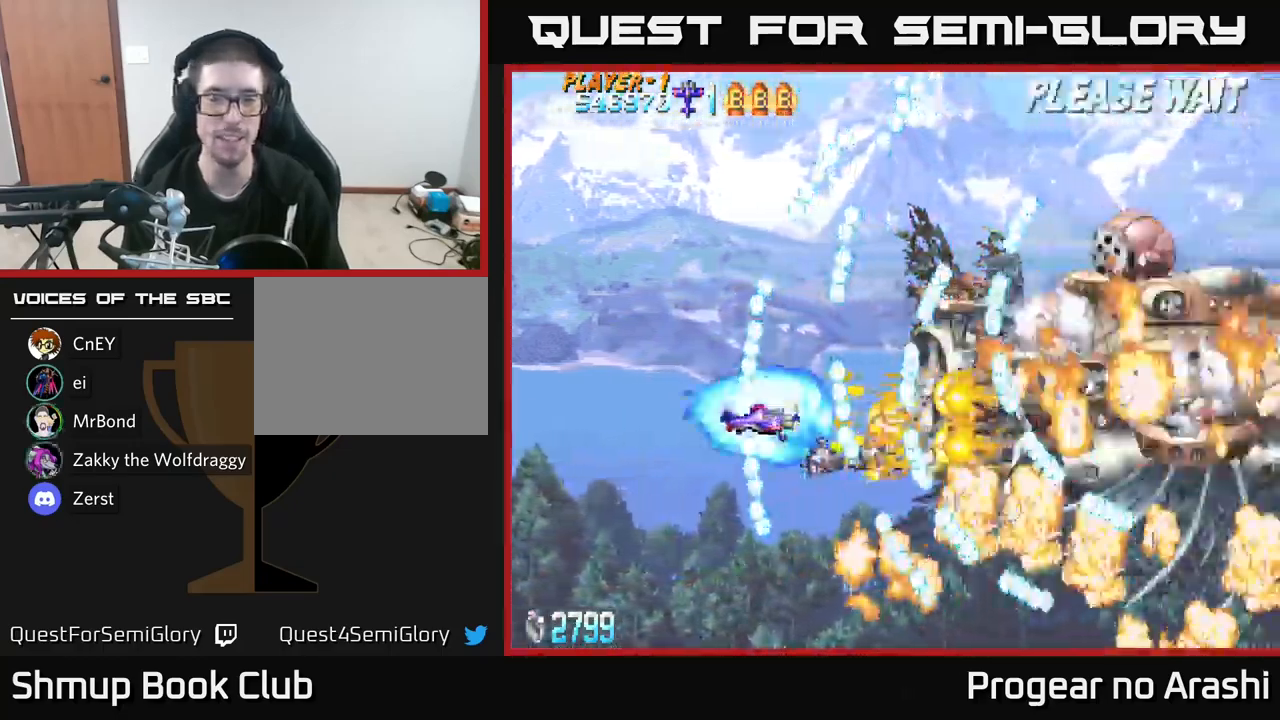
{"buttons": ["A", "DPAD_UP", "DPAD_RIGHT"], "left_stick": "center", "right_stick": "center", "events": [[300, "DPAD_DOWN", "up"], [367, "DPAD_UP", "down"], [400, "A", "down"], [417, "DPAD_RIGHT", "down"], [450, "X", "up"]]}
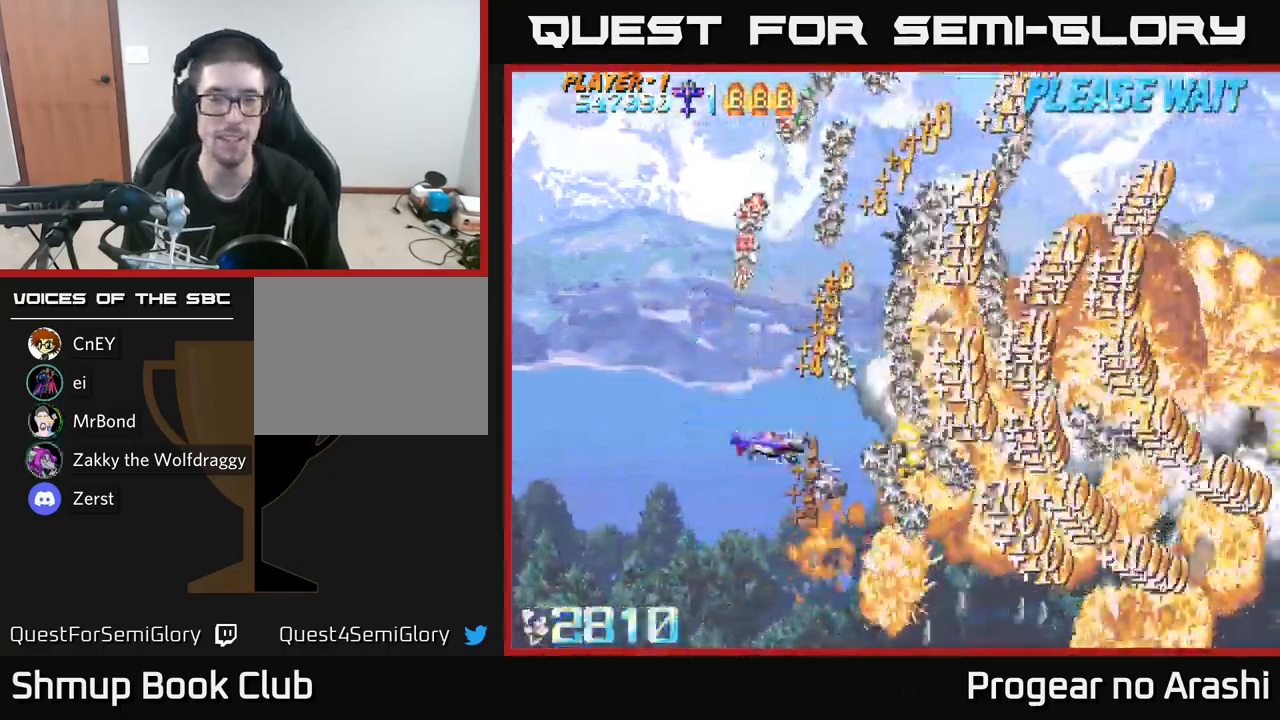
{"buttons": ["A", "DPAD_UP", "DPAD_RIGHT"], "left_stick": "center", "right_stick": "center", "events": [[117, "DPAD_RIGHT", "up"], [200, "DPAD_RIGHT", "down"]]}
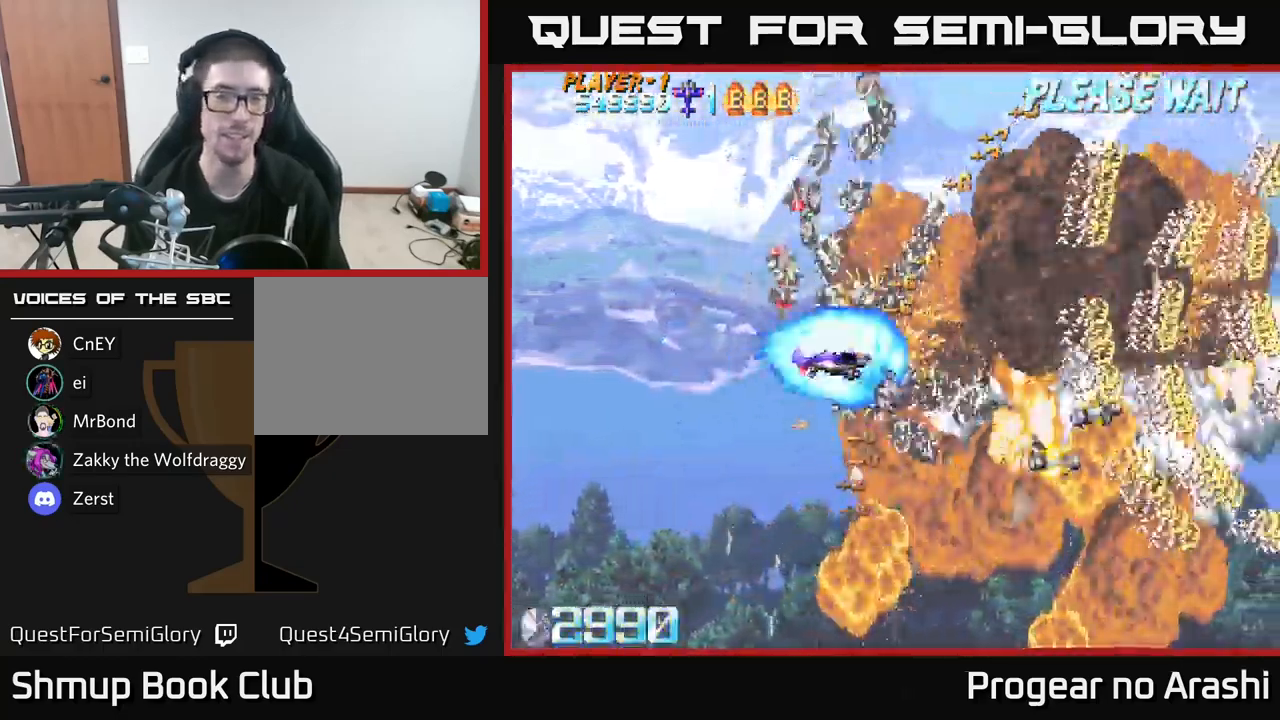
{"buttons": ["A"], "left_stick": "center", "right_stick": "center", "events": [[217, "DPAD_RIGHT", "up"], [250, "DPAD_UP", "up"]]}
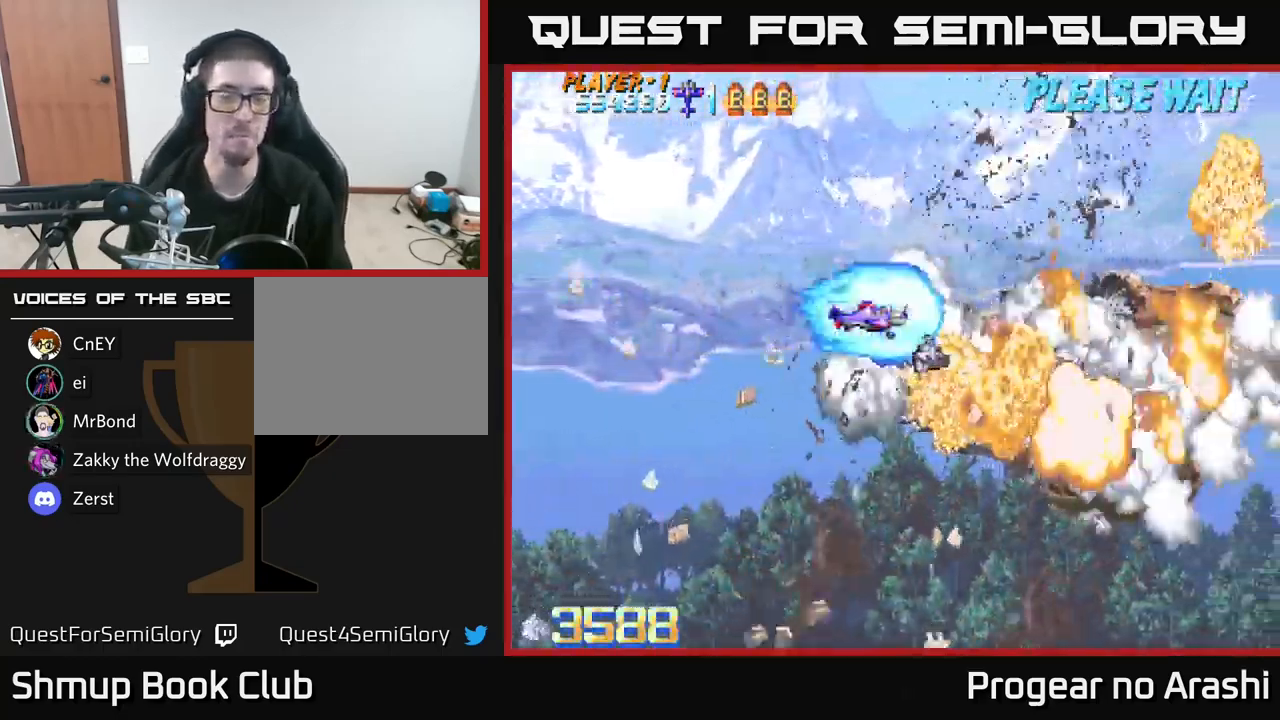
{"buttons": ["A", "DPAD_DOWN"], "left_stick": "center", "right_stick": "center", "events": [[34, "DPAD_DOWN", "down"], [84, "DPAD_RIGHT", "down"], [200, "DPAD_DOWN", "up"], [200, "DPAD_RIGHT", "up"], [467, "DPAD_DOWN", "down"]]}
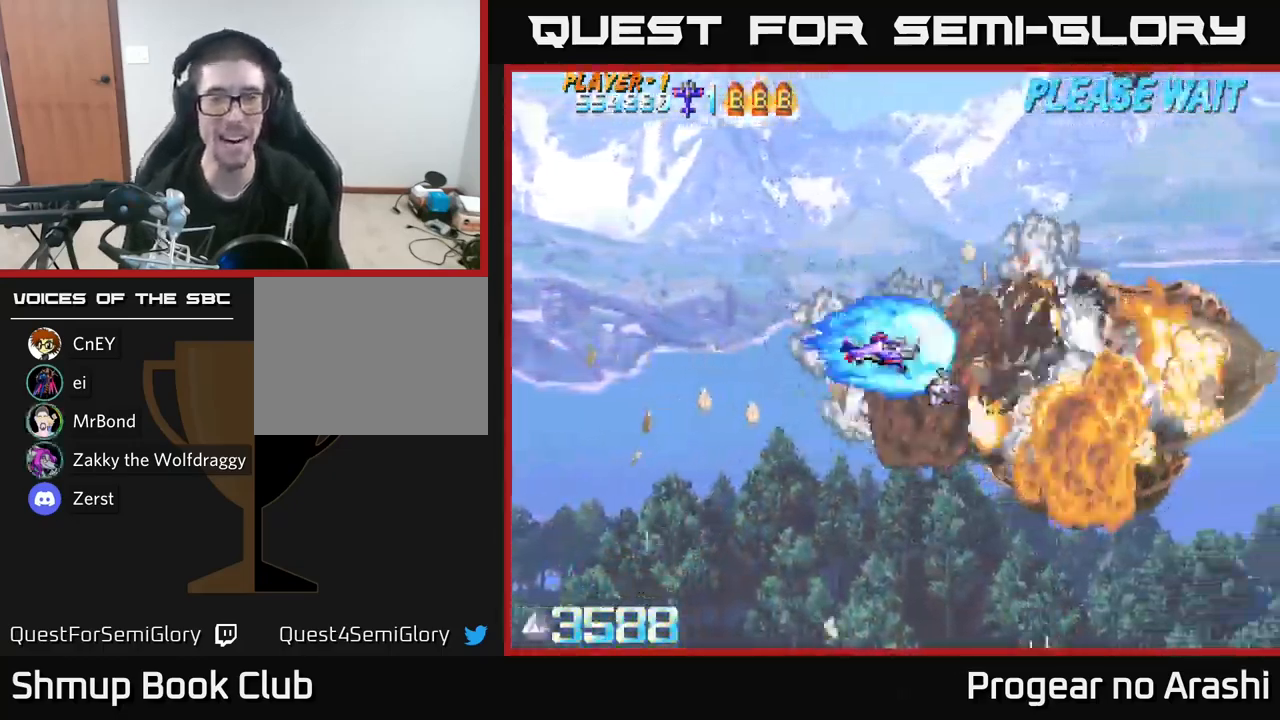
{"buttons": [], "left_stick": "center", "right_stick": "center", "events": [[83, "X", "down"], [100, "DPAD_RIGHT", "down"], [133, "A", "up"], [166, "DPAD_DOWN", "up"], [250, "DPAD_RIGHT", "up"], [333, "X", "up"]]}
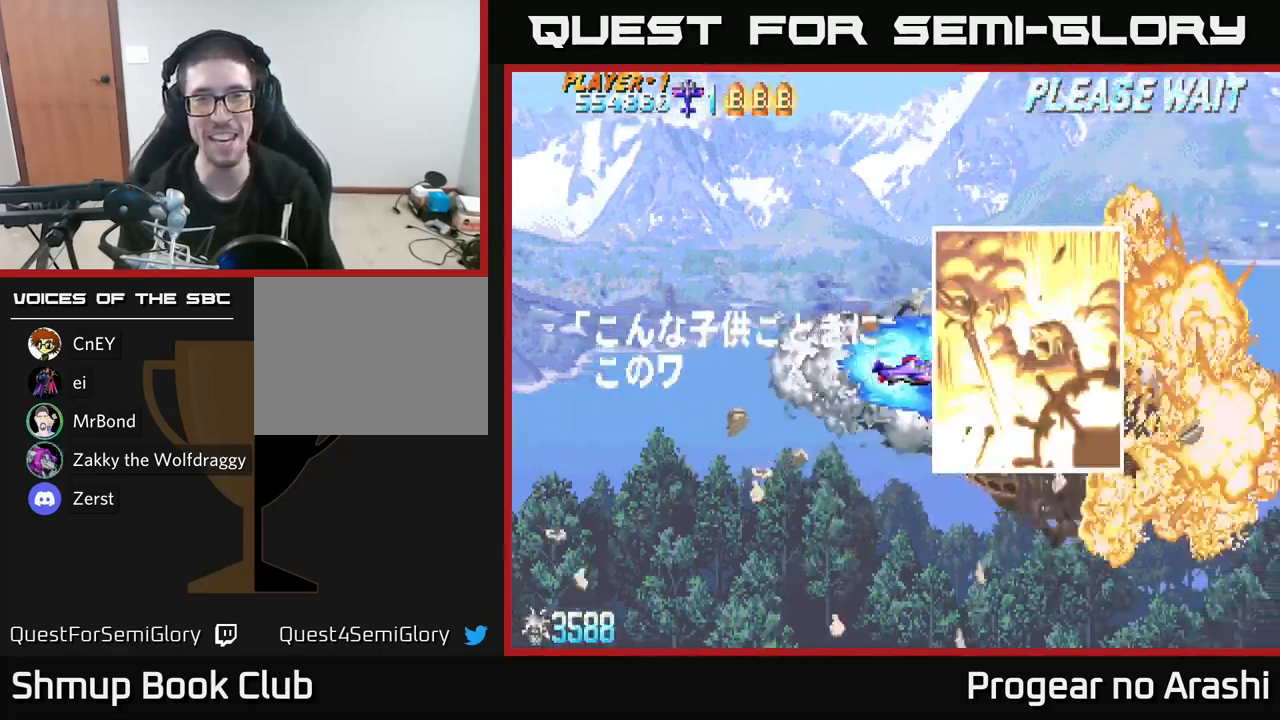
{"buttons": [], "left_stick": "center", "right_stick": "center", "events": [[316, "L3", "down"], [350, "left_stick", "right"], [416, "left_stick", "center"], [483, "L3", "up"]]}
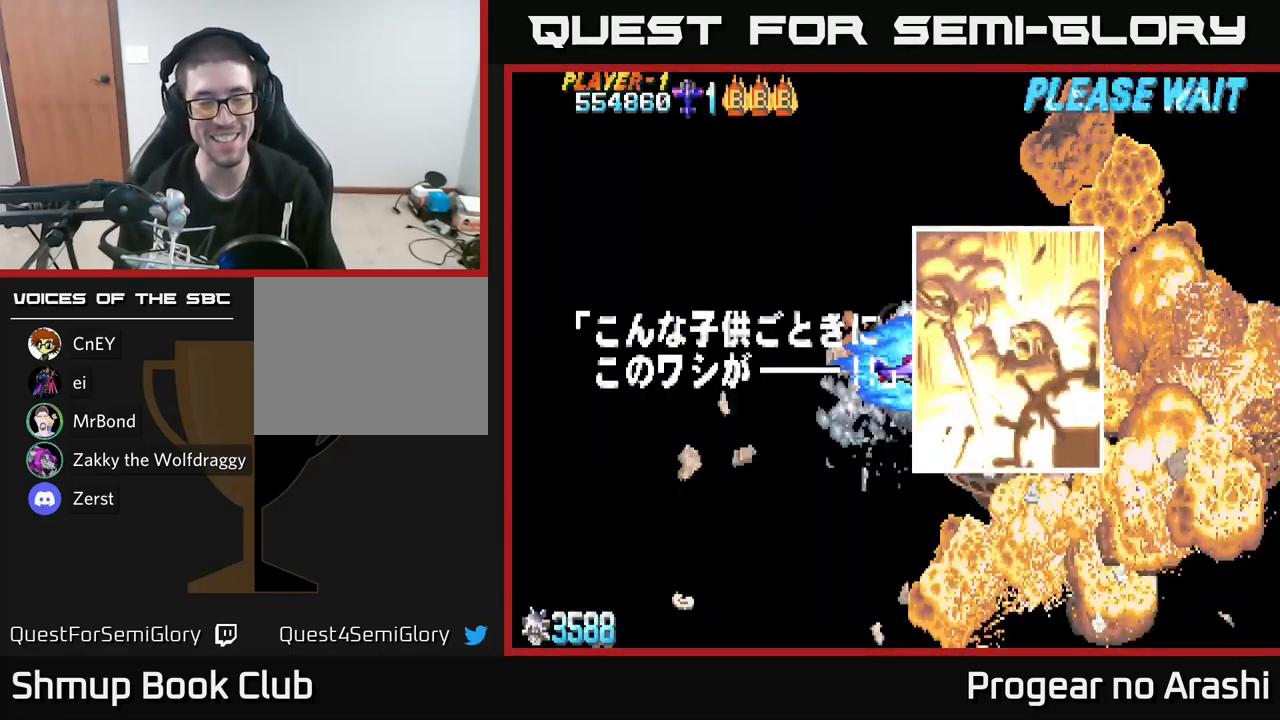
{"buttons": [], "left_stick": "center", "right_stick": "center", "events": []}
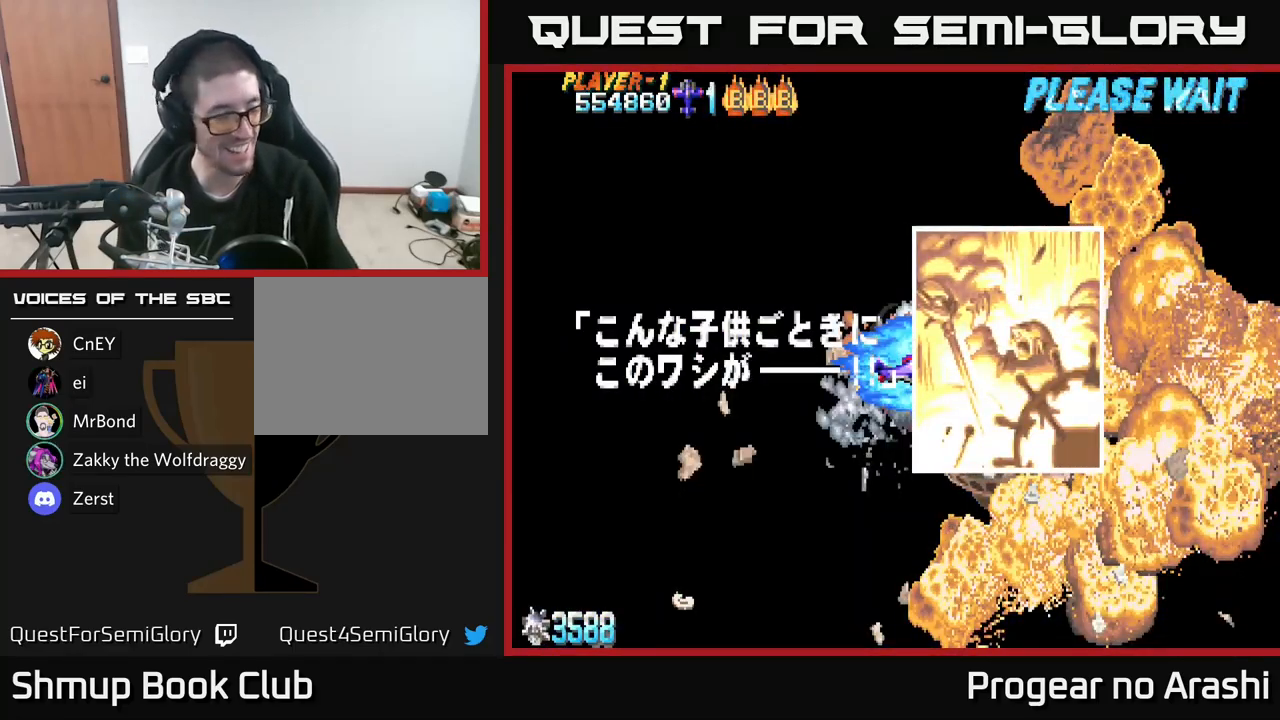
{"buttons": [], "left_stick": "center", "right_stick": "center", "events": []}
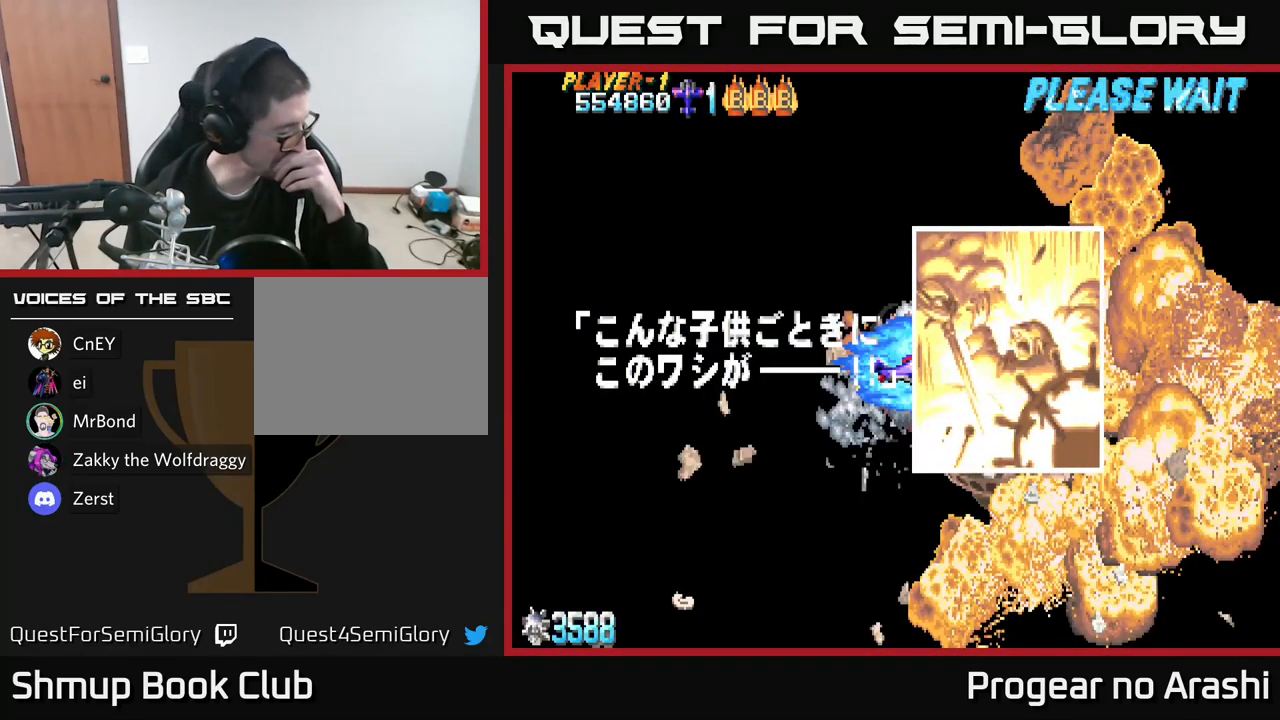
{"buttons": [], "left_stick": "center", "right_stick": "center", "events": []}
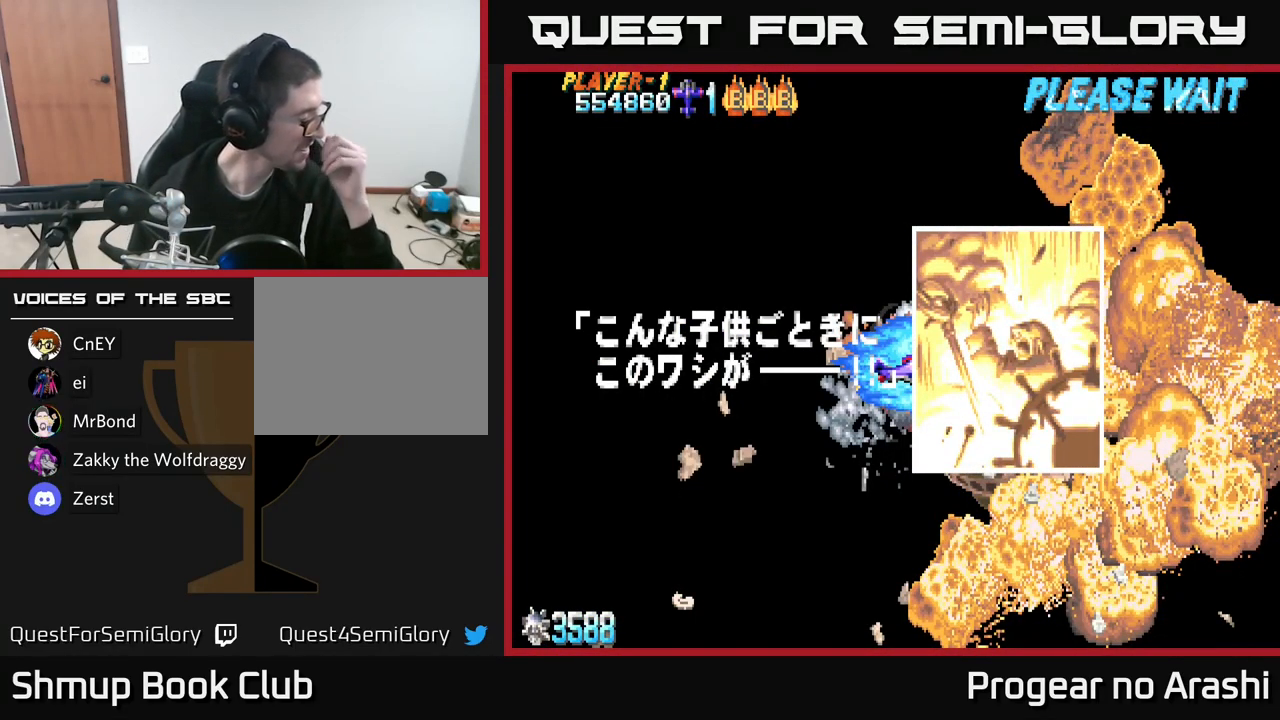
{"buttons": [], "left_stick": "center", "right_stick": "center", "events": []}
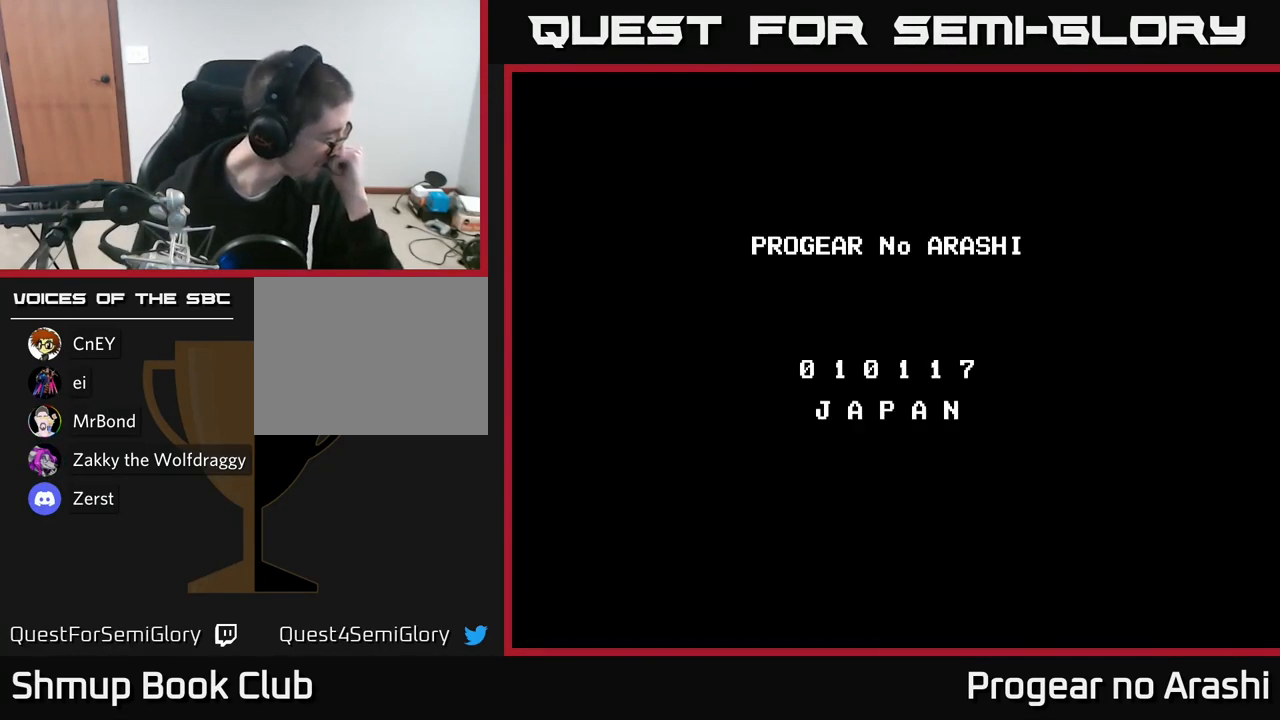
{"buttons": [], "left_stick": "center", "right_stick": "center", "events": []}
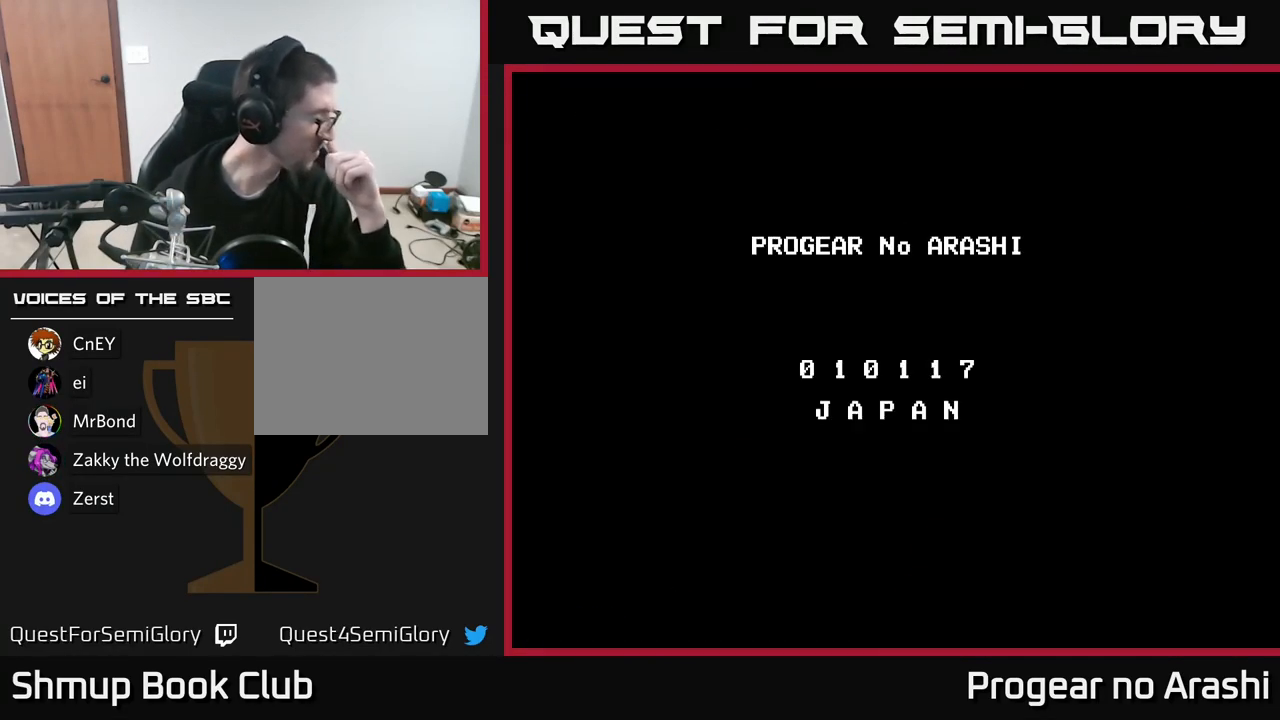
{"buttons": [], "left_stick": "center", "right_stick": "center", "events": []}
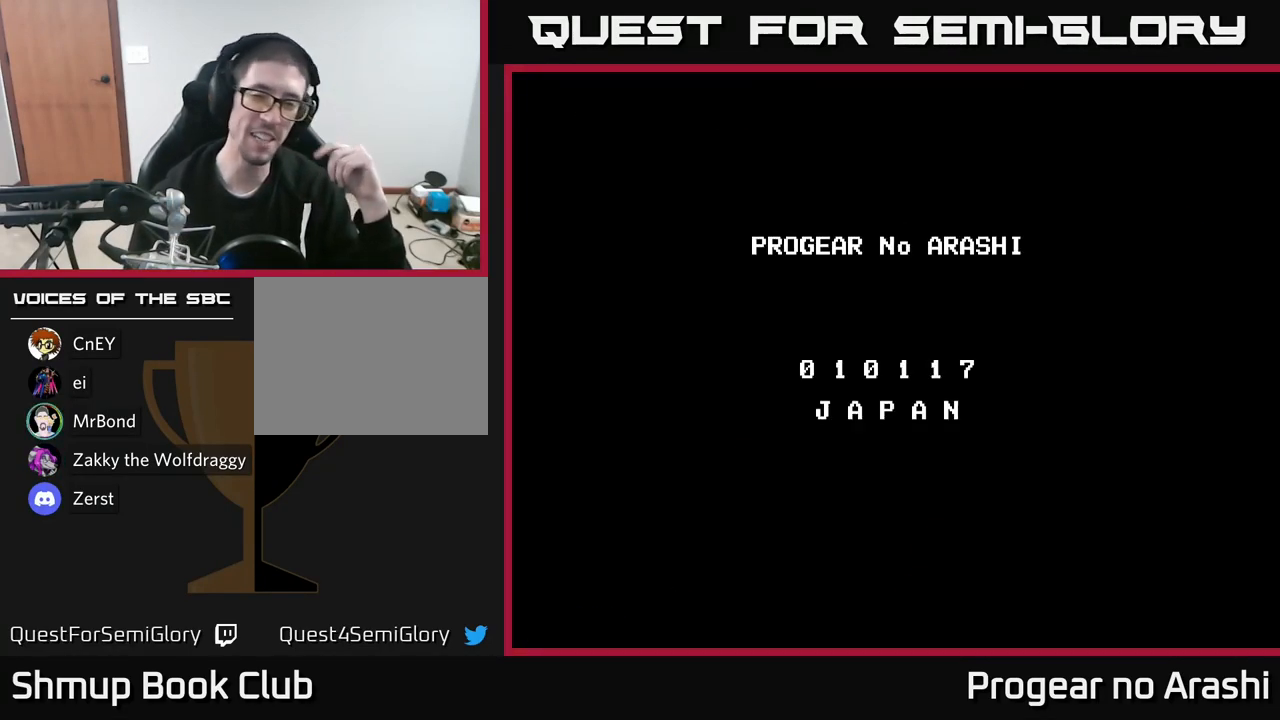
{"buttons": ["A", "X"], "left_stick": "center", "right_stick": "center", "events": [[400, "X", "down"], [416, "A", "down"]]}
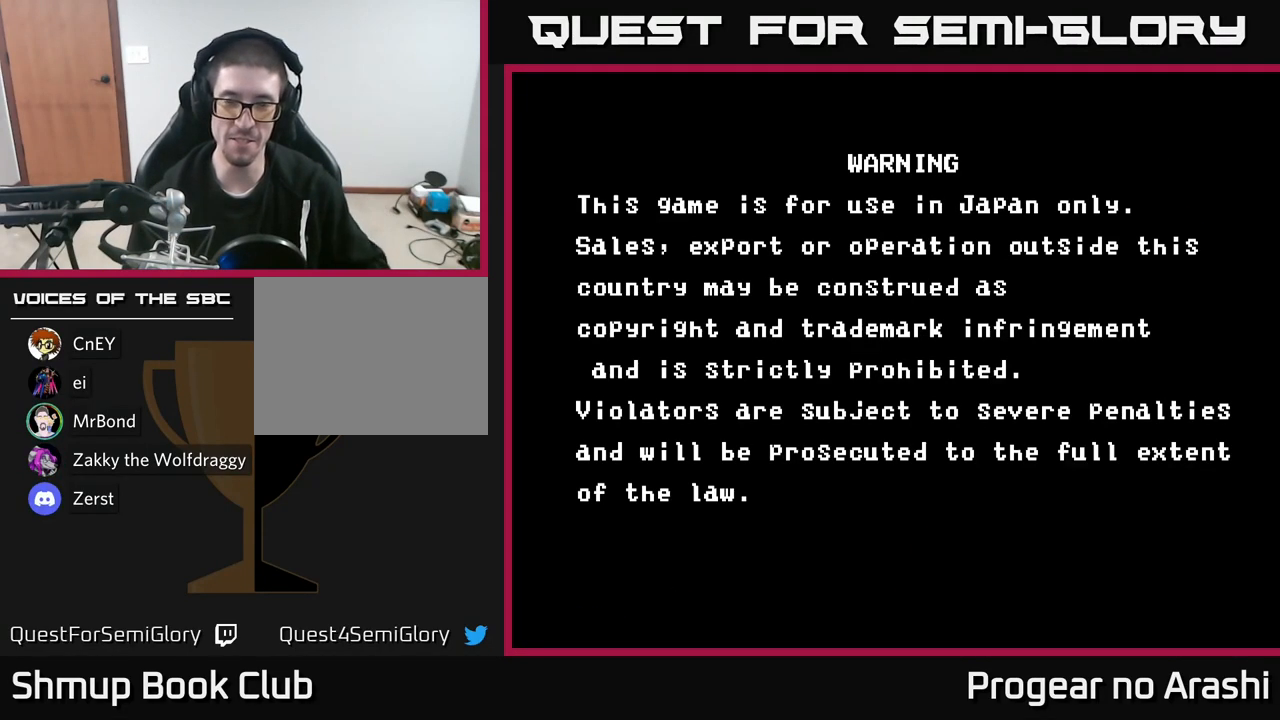
{"buttons": ["A"], "left_stick": "center", "right_stick": "center", "events": [[16, "X", "up"], [100, "X", "down"], [116, "A", "up"], [250, "A", "down"], [266, "X", "up"], [333, "X", "down"], [350, "A", "up"], [433, "A", "down"], [450, "X", "up"]]}
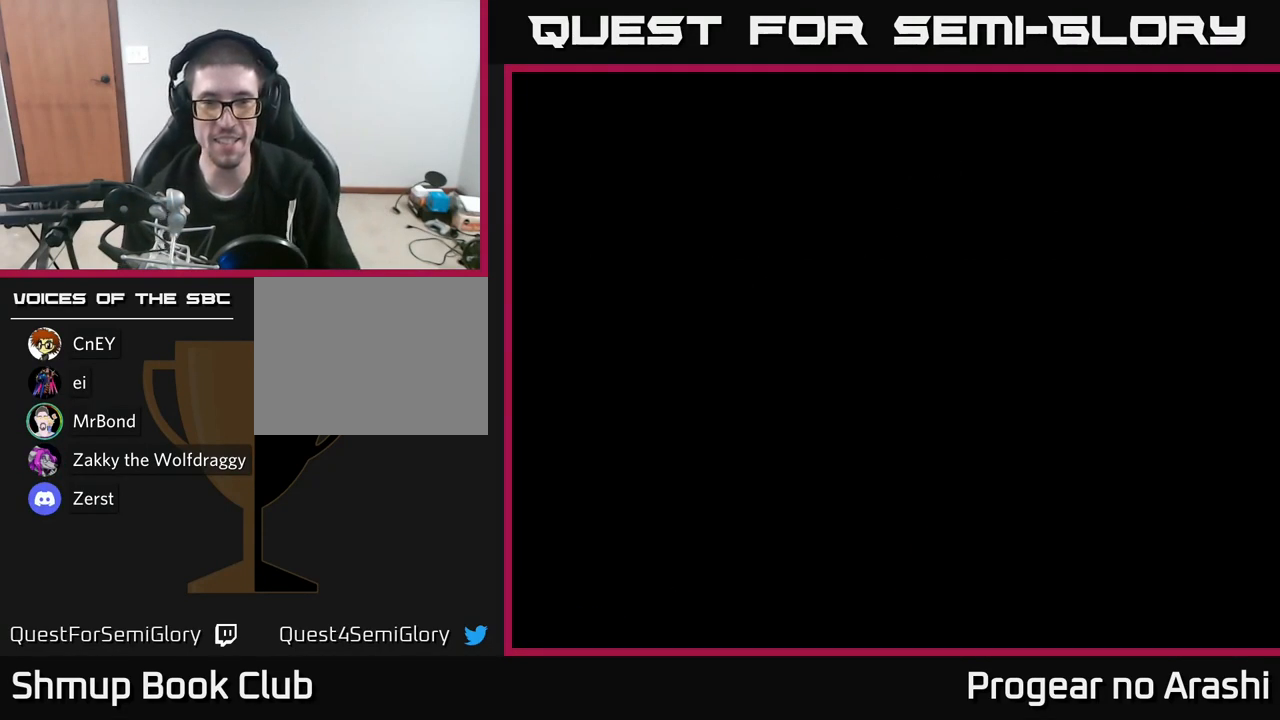
{"buttons": ["X"], "left_stick": "center", "right_stick": "center", "events": [[50, "X", "down"], [83, "A", "up"], [116, "A", "down"], [167, "X", "up"], [233, "X", "down"], [350, "X", "up"], [450, "X", "down"], [483, "A", "up"]]}
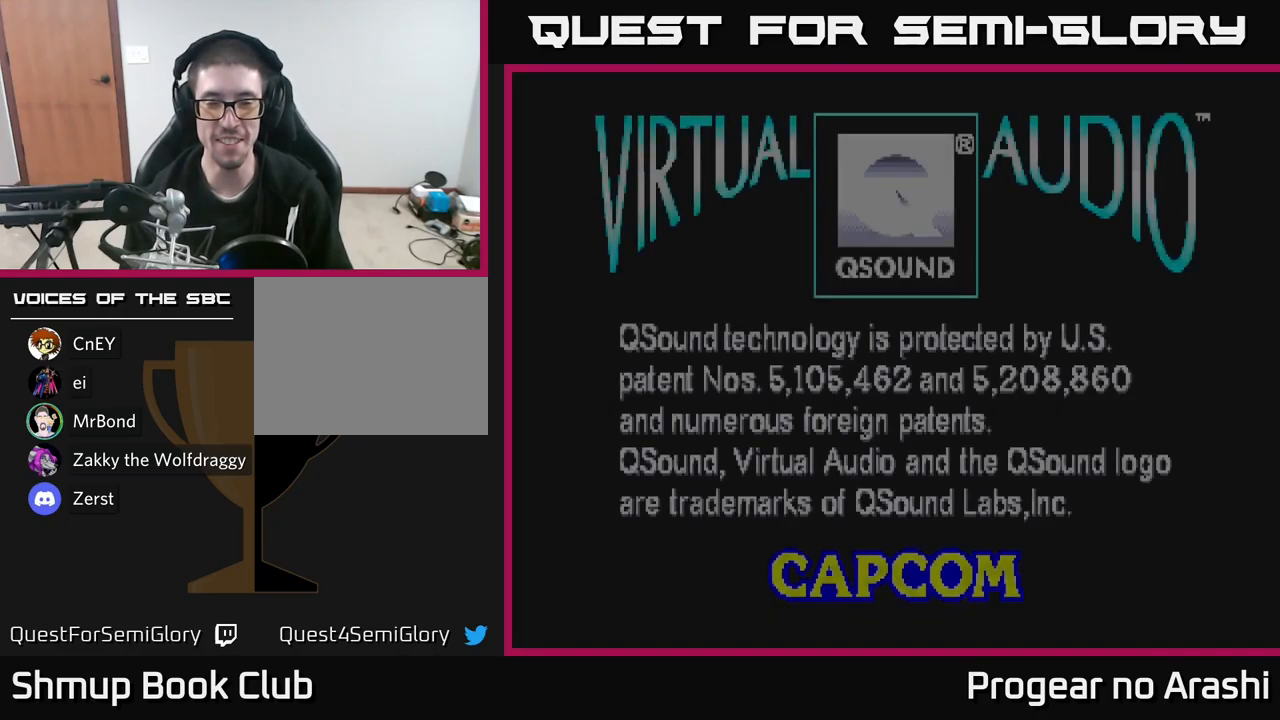
{"buttons": ["SELECT"], "left_stick": "center", "right_stick": "center", "events": [[83, "A", "down"], [83, "X", "up"], [133, "X", "down"], [167, "A", "up"], [300, "X", "up"], [383, "SELECT", "down"]]}
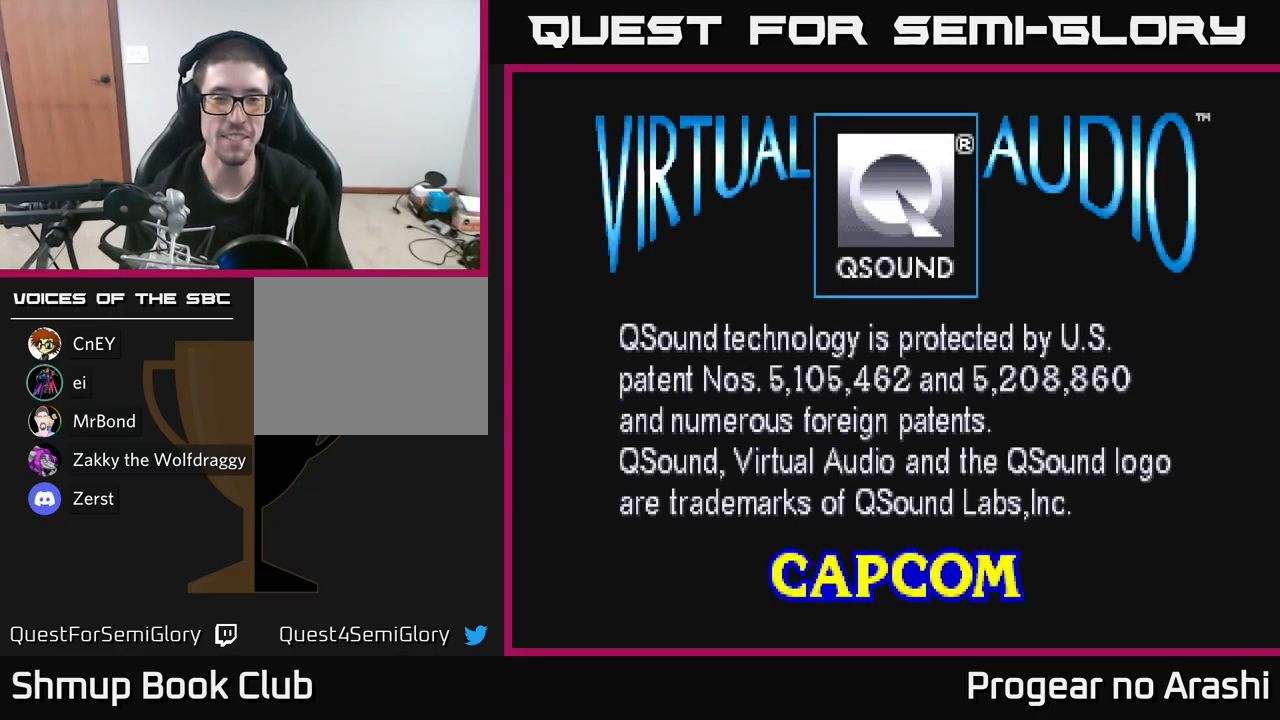
{"buttons": ["START"], "left_stick": "center", "right_stick": "center", "events": [[17, "SELECT", "up"], [217, "START", "down"]]}
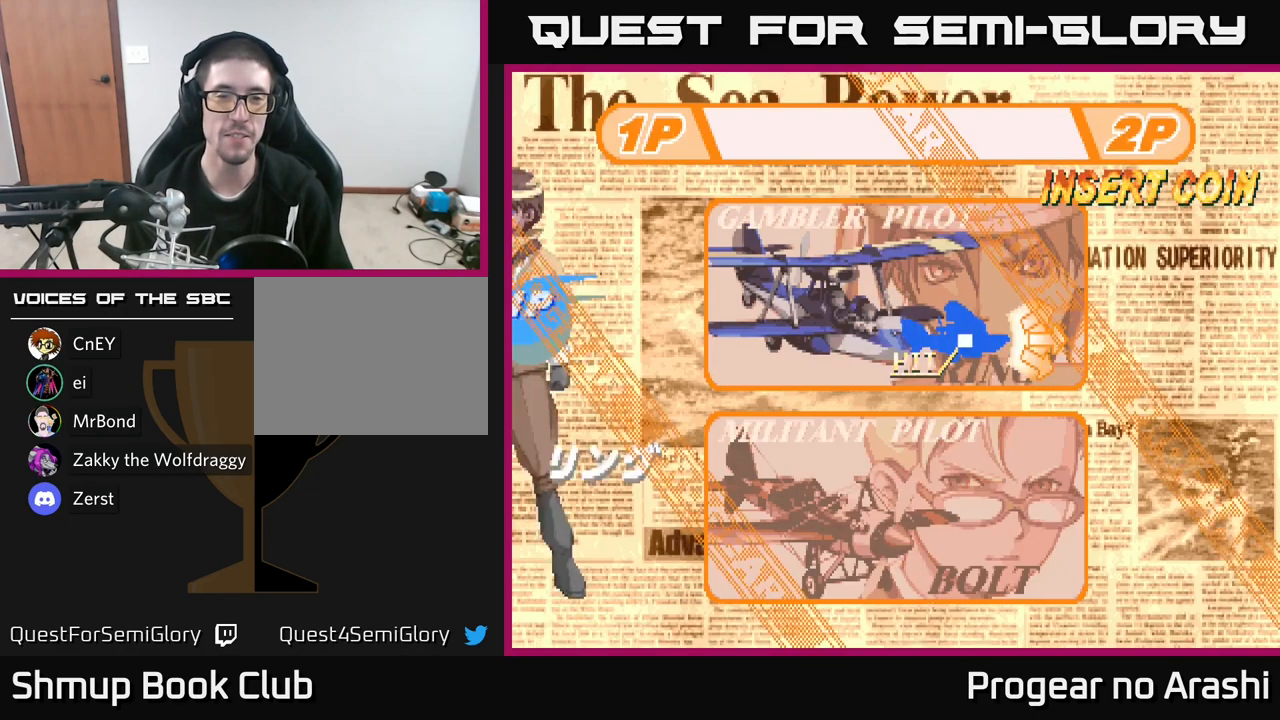
{"buttons": ["DPAD_DOWN"], "left_stick": "center", "right_stick": "center", "events": [[67, "START", "up"], [467, "DPAD_DOWN", "down"]]}
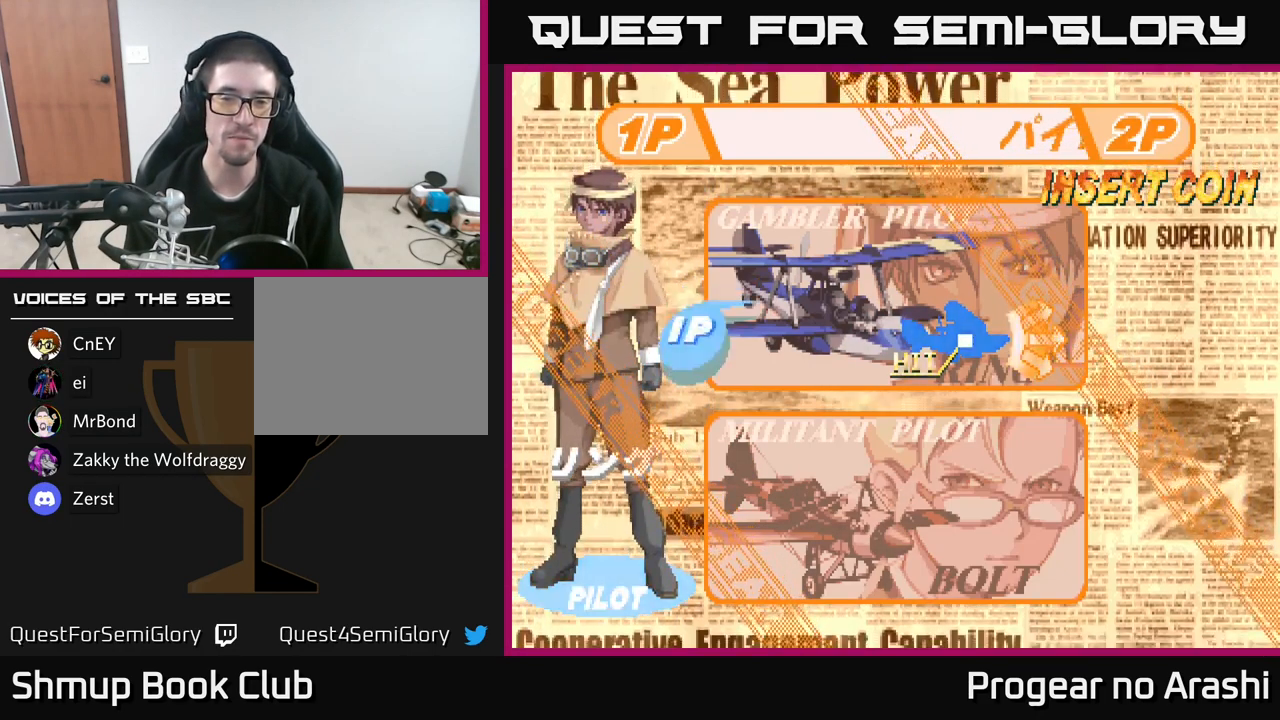
{"buttons": [], "left_stick": "center", "right_stick": "center", "events": [[150, "DPAD_DOWN", "up"], [367, "A", "down"], [483, "A", "up"]]}
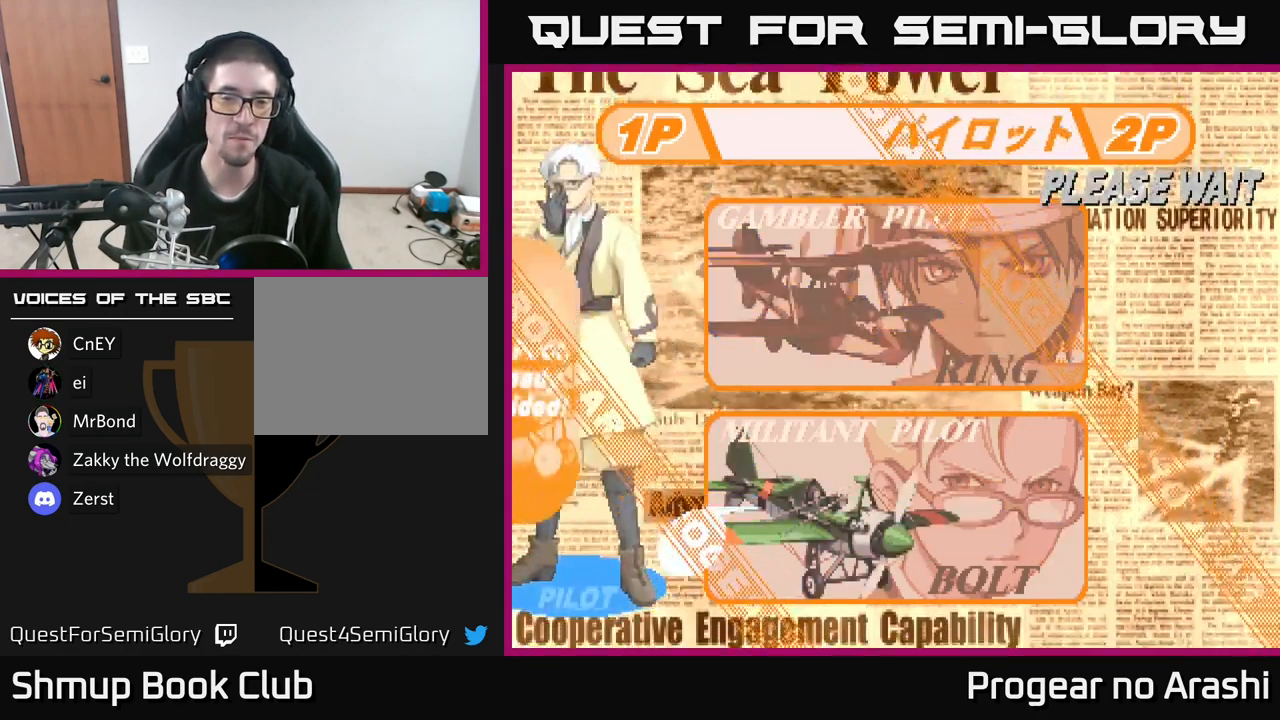
{"buttons": ["DPAD_DOWN"], "left_stick": "center", "right_stick": "center", "events": [[467, "DPAD_DOWN", "down"]]}
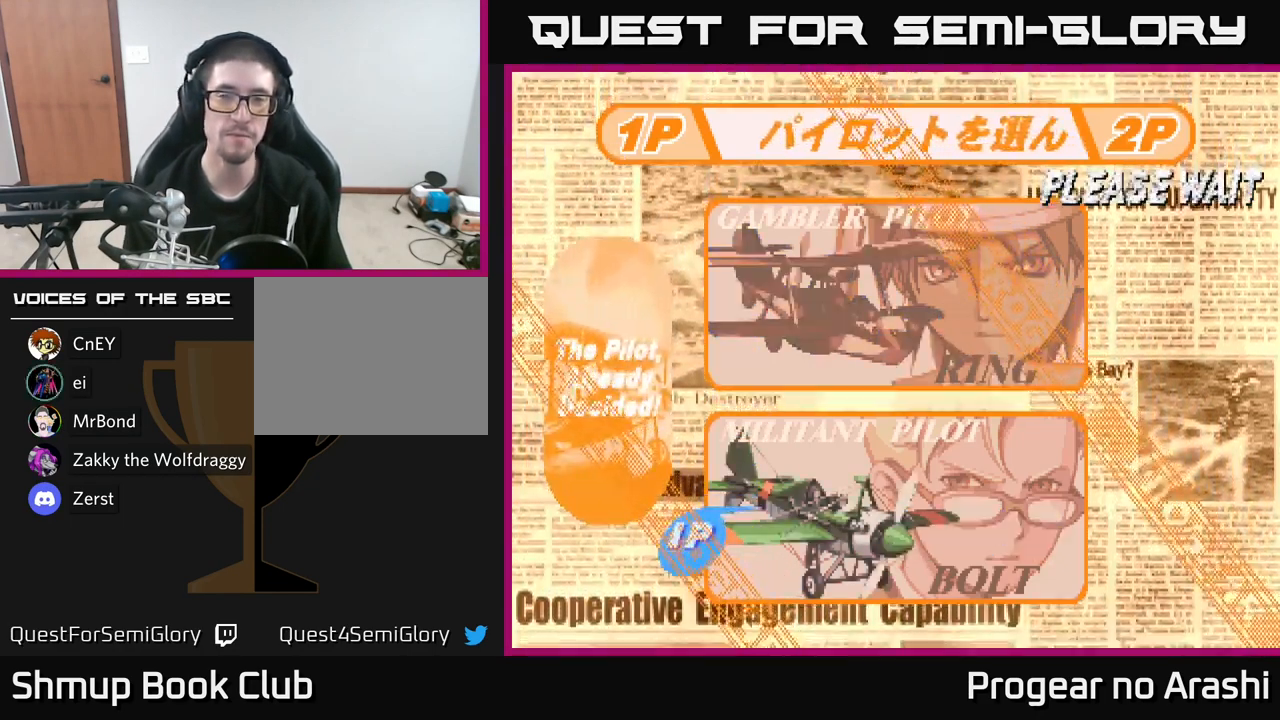
{"buttons": ["DPAD_DOWN"], "left_stick": "center", "right_stick": "center", "events": [[33, "DPAD_DOWN", "up"], [183, "DPAD_DOWN", "down"], [333, "DPAD_DOWN", "up"], [450, "DPAD_DOWN", "down"]]}
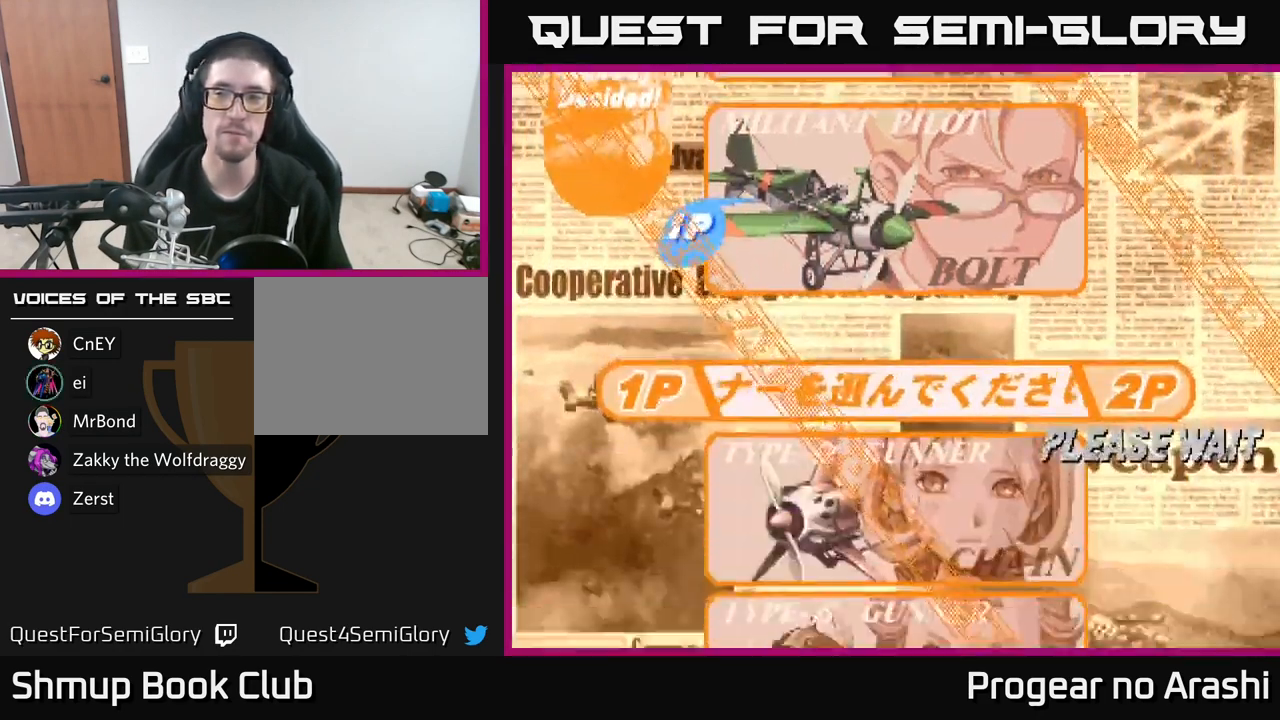
{"buttons": [], "left_stick": "center", "right_stick": "center", "events": [[67, "DPAD_DOWN", "up"]]}
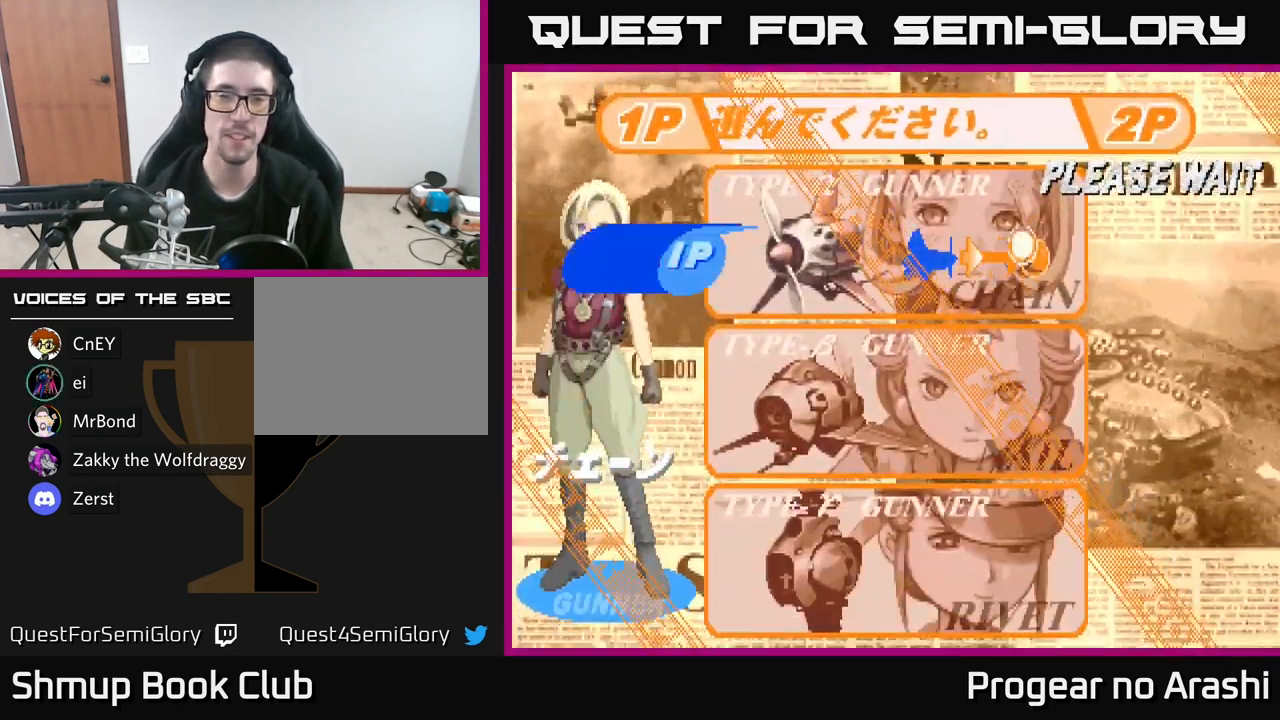
{"buttons": ["DPAD_DOWN"], "left_stick": "center", "right_stick": "center", "events": [[50, "DPAD_DOWN", "down"], [183, "DPAD_DOWN", "up"], [383, "DPAD_DOWN", "down"]]}
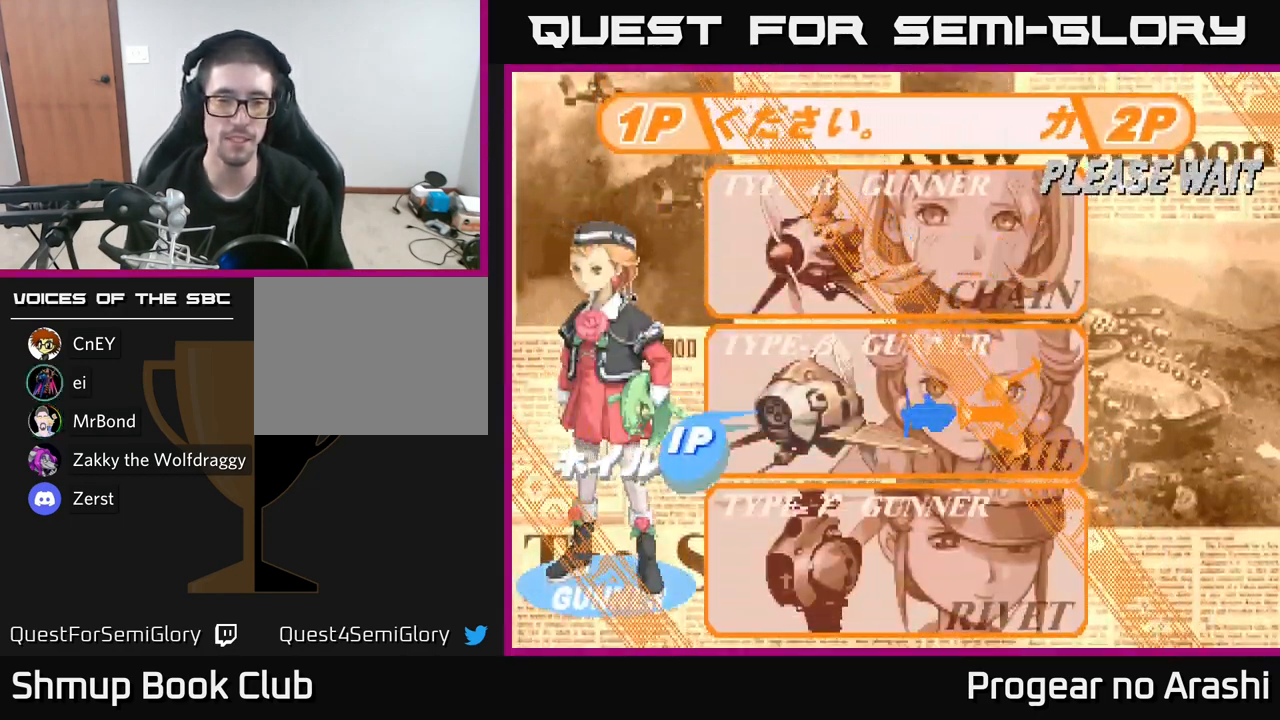
{"buttons": ["A"], "left_stick": "center", "right_stick": "center", "events": [[83, "DPAD_DOWN", "up"], [367, "A", "down"]]}
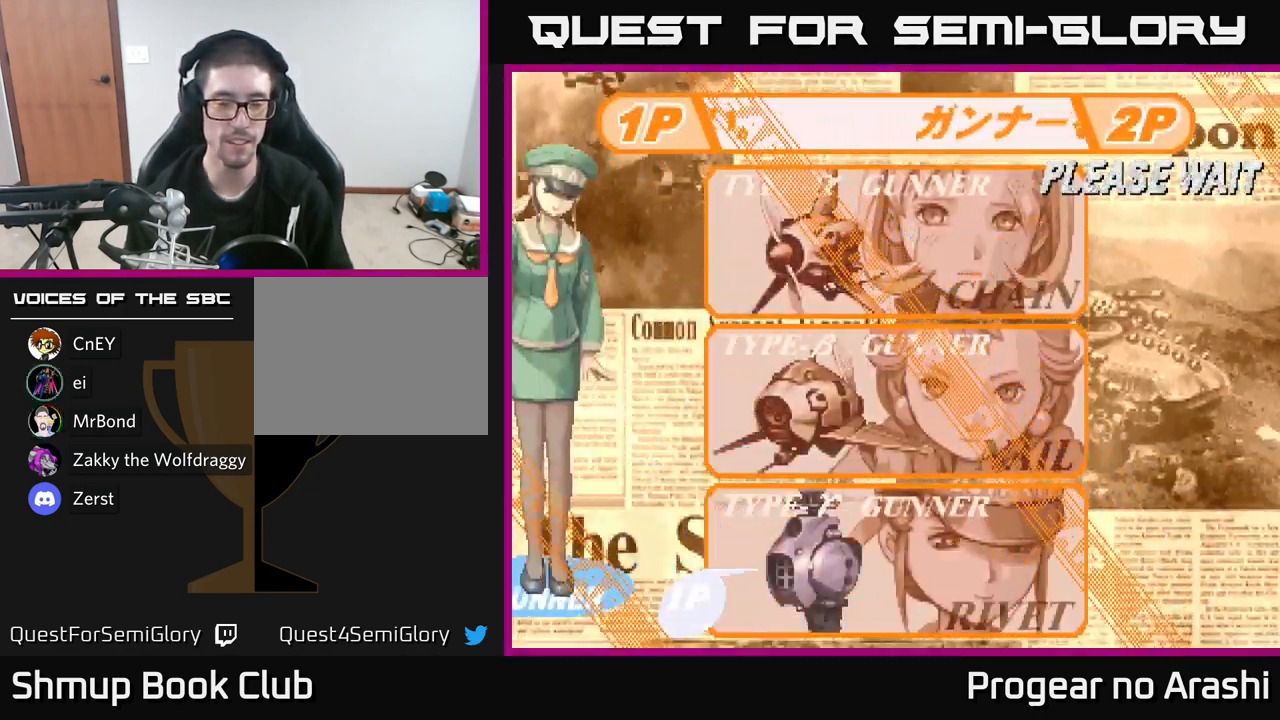
{"buttons": [], "left_stick": "center", "right_stick": "center", "events": [[33, "A", "up"]]}